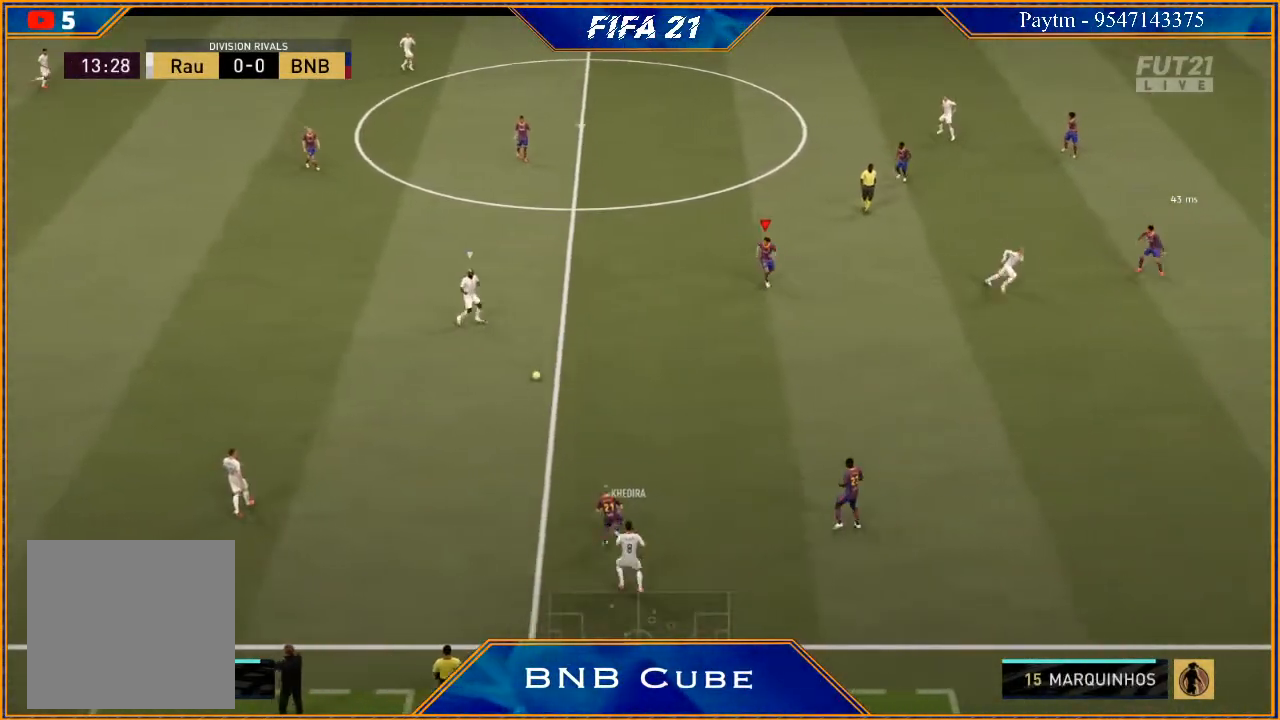
Gameplay with a controller (Xbox layout); each line is a JSON object with the inputs held at the frame after it. "events" lists button and stick changes between this image and that frame as [ms after this image, input, new state], when the widget could be followed in between.
{"buttons": ["L2", "R2"], "left_stick": "up-left", "right_stick": "center", "events": [[67, "L2", "down"], [233, "left_stick", "up"], [333, "left_stick", "up-left"]]}
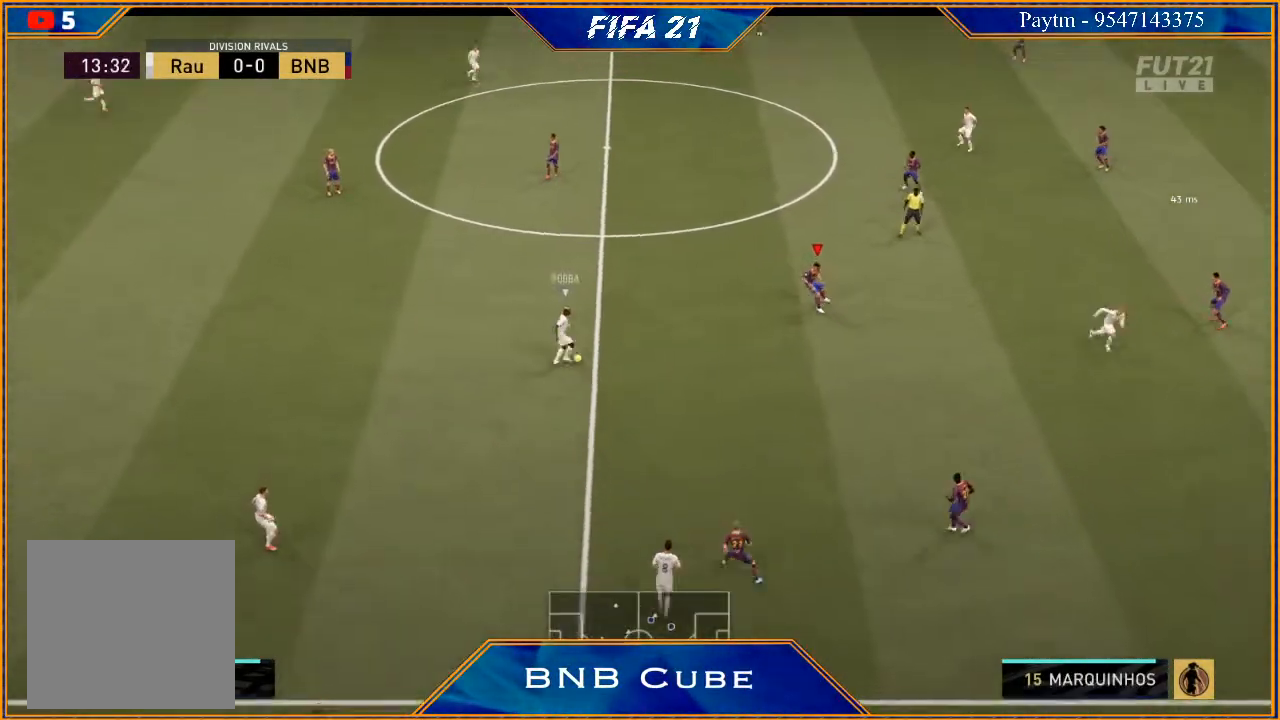
{"buttons": ["B", "L2", "R2"], "left_stick": "down", "right_stick": "center", "events": [[33, "left_stick", "left"], [233, "left_stick", "down-left"], [400, "left_stick", "down"], [467, "B", "down"]]}
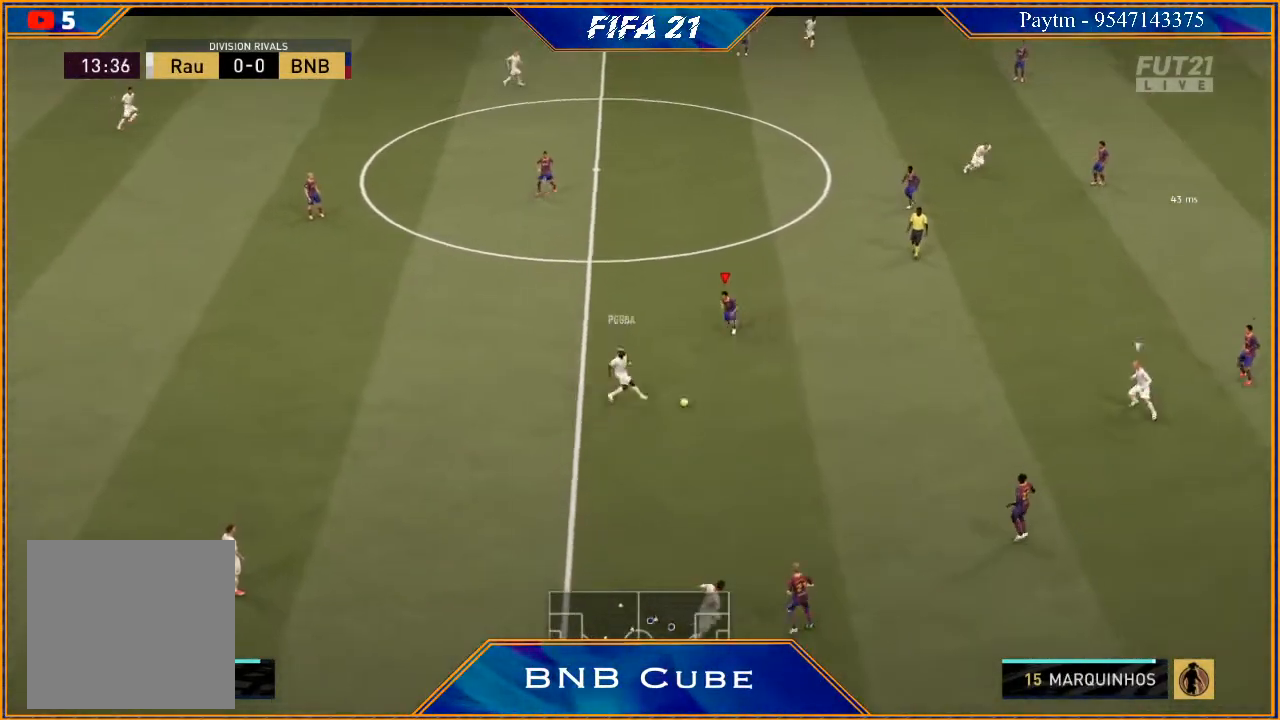
{"buttons": ["L1", "R2"], "left_stick": "up", "right_stick": "center", "events": [[67, "B", "up"], [200, "left_stick", "down-right"], [267, "L2", "up"], [300, "left_stick", "right"], [367, "L1", "down"], [500, "left_stick", "up"]]}
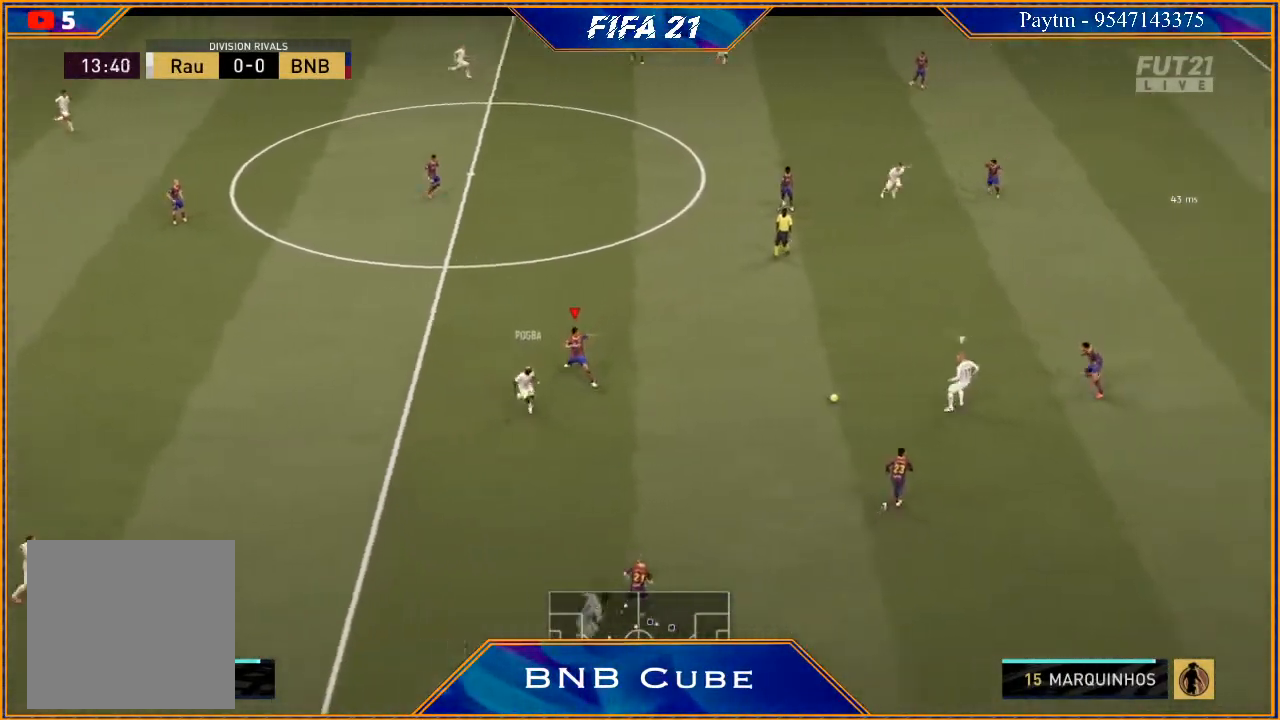
{"buttons": ["L2", "R2"], "left_stick": "up", "right_stick": "center", "events": [[33, "L1", "up"], [333, "L2", "down"]]}
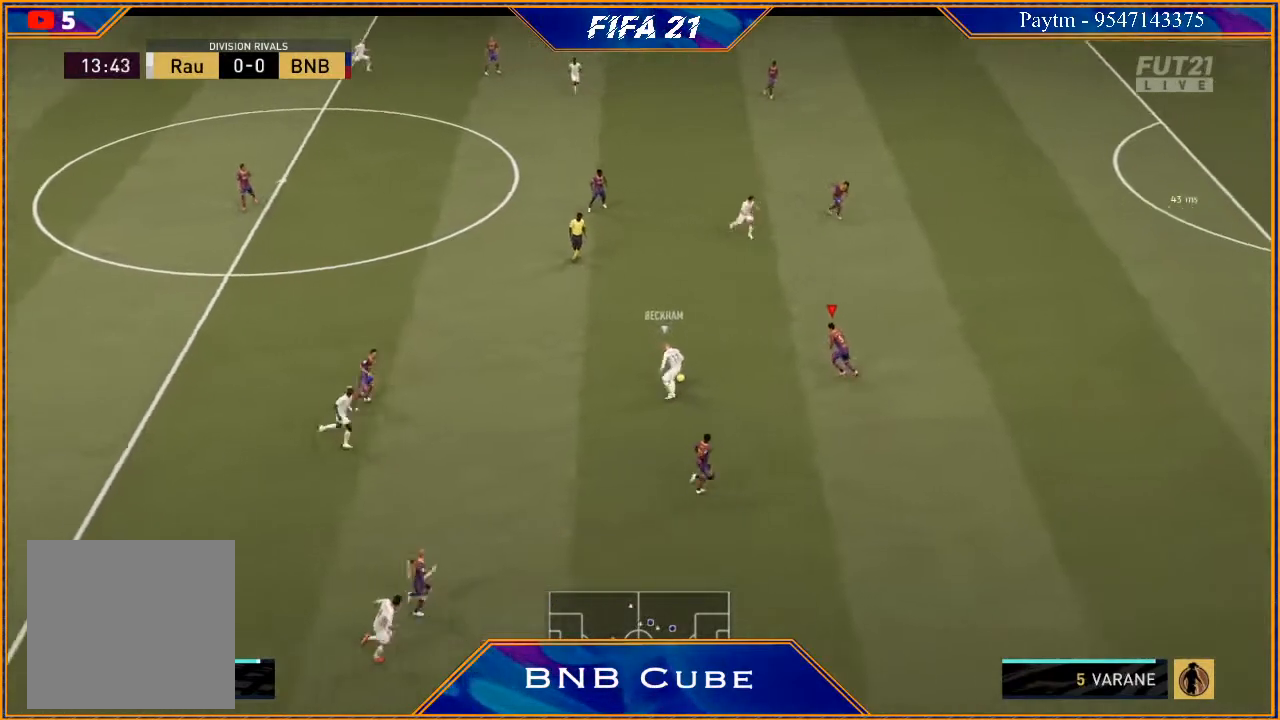
{"buttons": ["L2", "R2"], "left_stick": "left", "right_stick": "center", "events": [[133, "left_stick", "up-left"], [400, "B", "down"], [467, "B", "up"], [500, "left_stick", "left"]]}
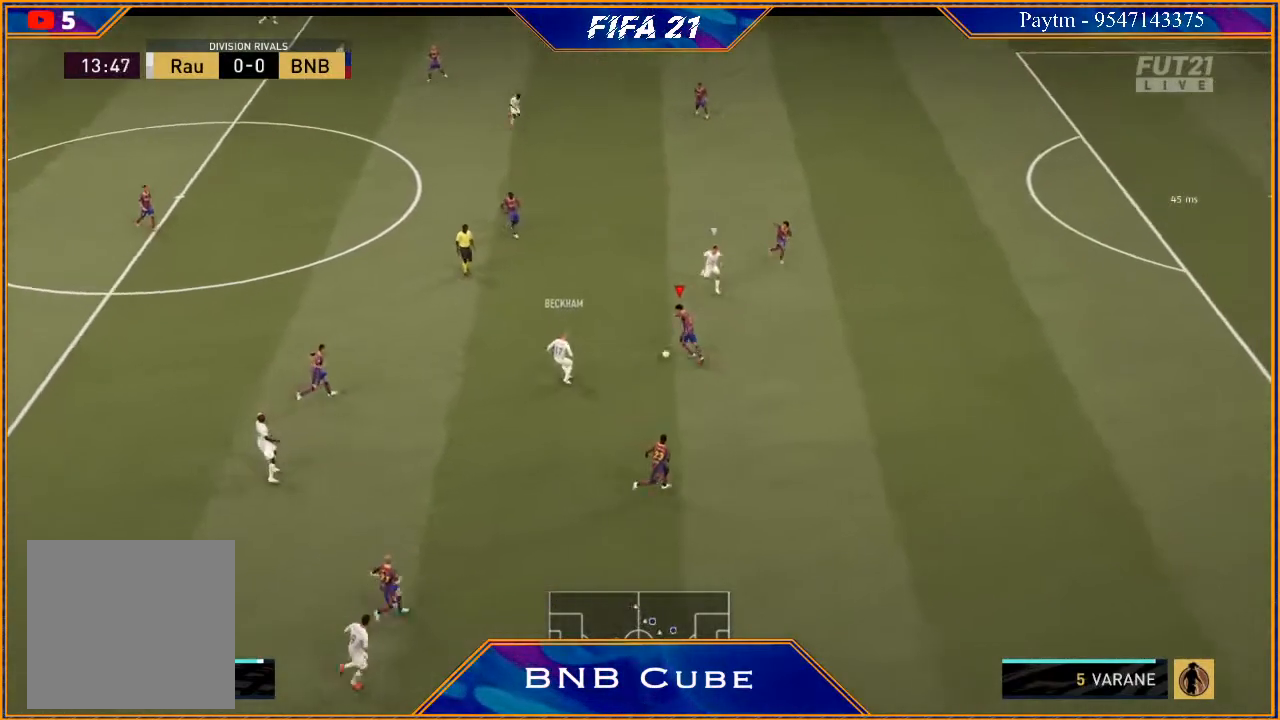
{"buttons": ["A"], "left_stick": "up-left", "right_stick": "center", "events": [[100, "left_stick", "down-left"], [333, "left_stick", "up-left"], [367, "R2", "up"], [433, "A", "down"], [500, "L2", "up"]]}
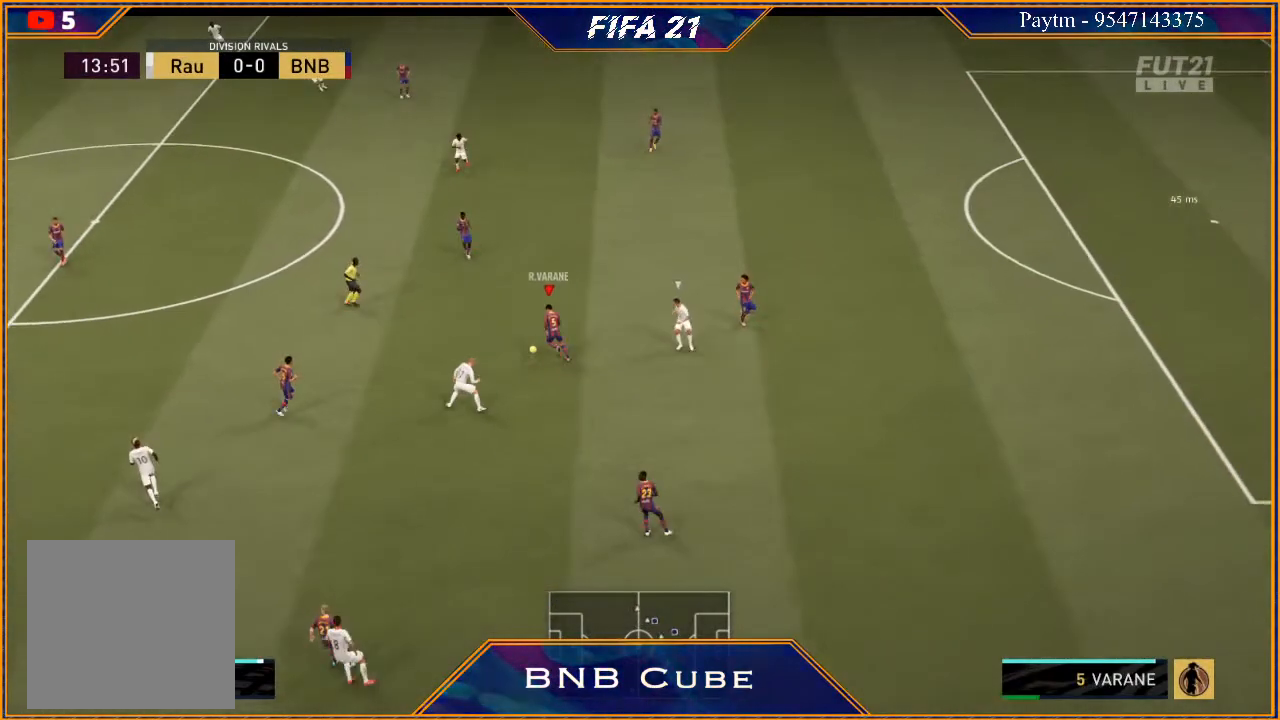
{"buttons": [], "left_stick": "up-left", "right_stick": "center", "events": [[67, "A", "up"]]}
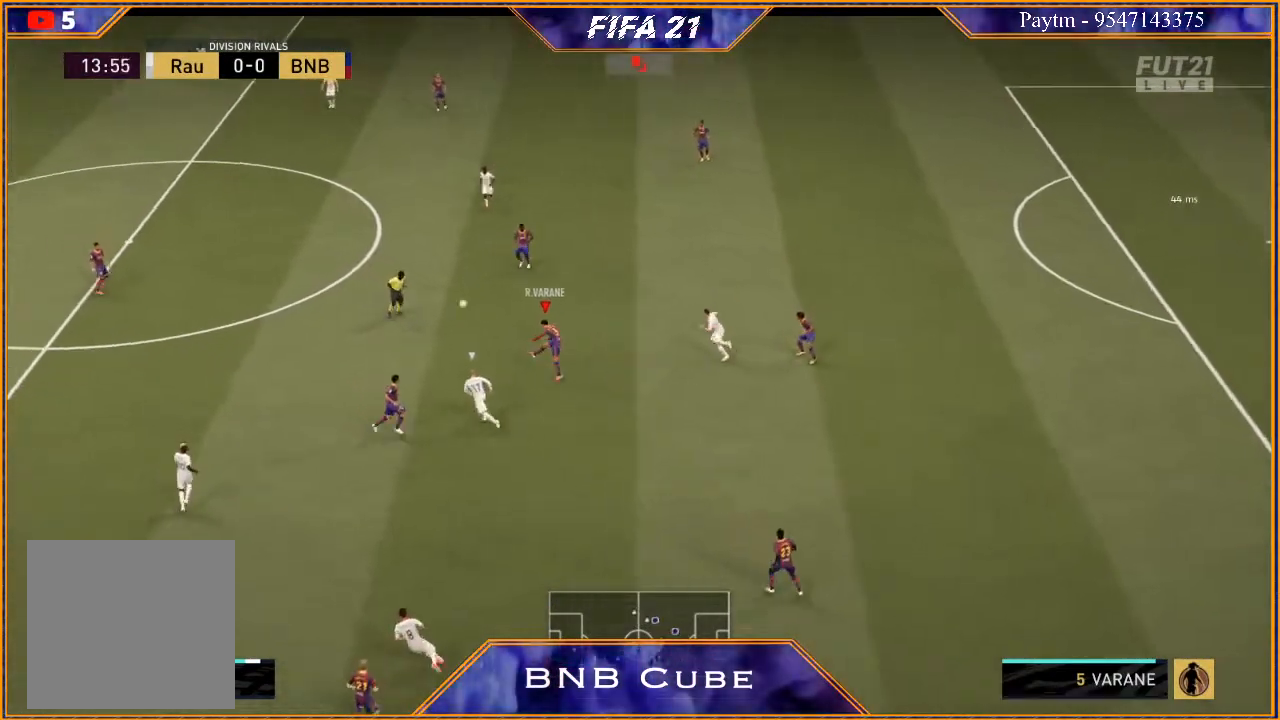
{"buttons": ["R2"], "left_stick": "center", "right_stick": "center", "events": [[100, "A", "down"], [100, "left_stick", "left"], [200, "A", "up"], [300, "left_stick", "center"], [400, "left_stick", "left"], [433, "R2", "down"], [500, "left_stick", "center"]]}
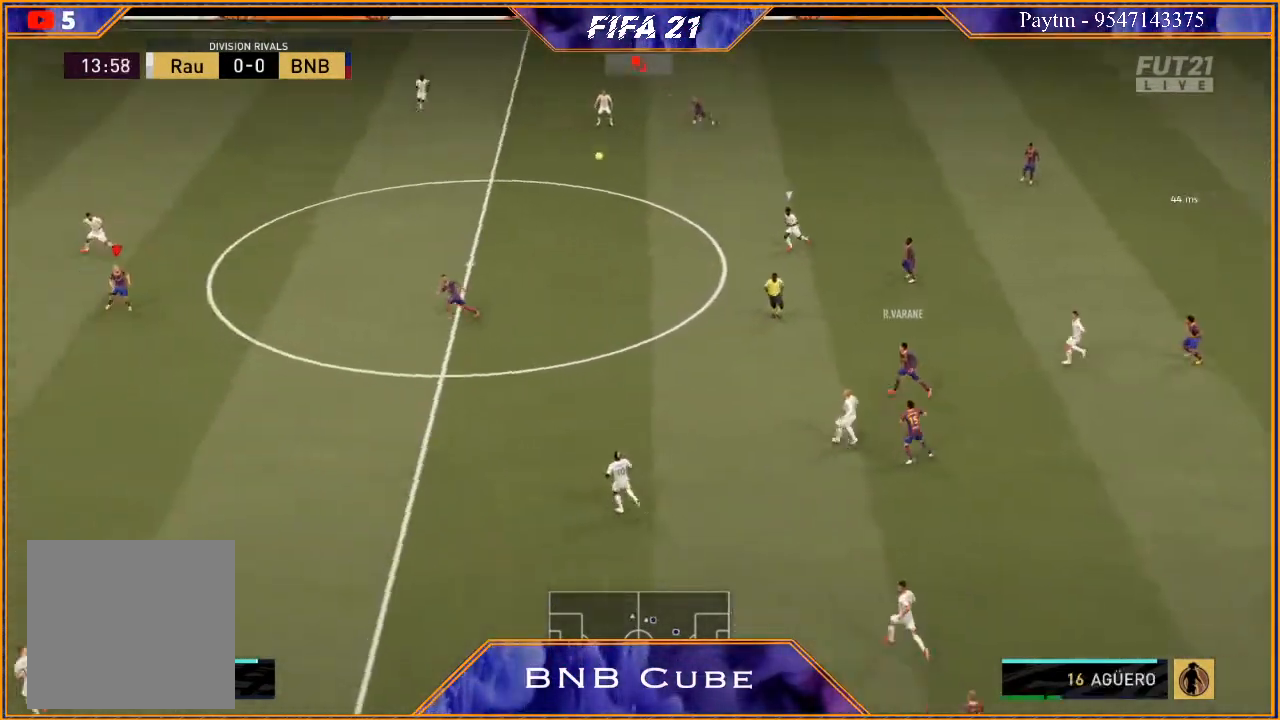
{"buttons": ["R2"], "left_stick": "left", "right_stick": "center", "events": [[167, "left_stick", "left"]]}
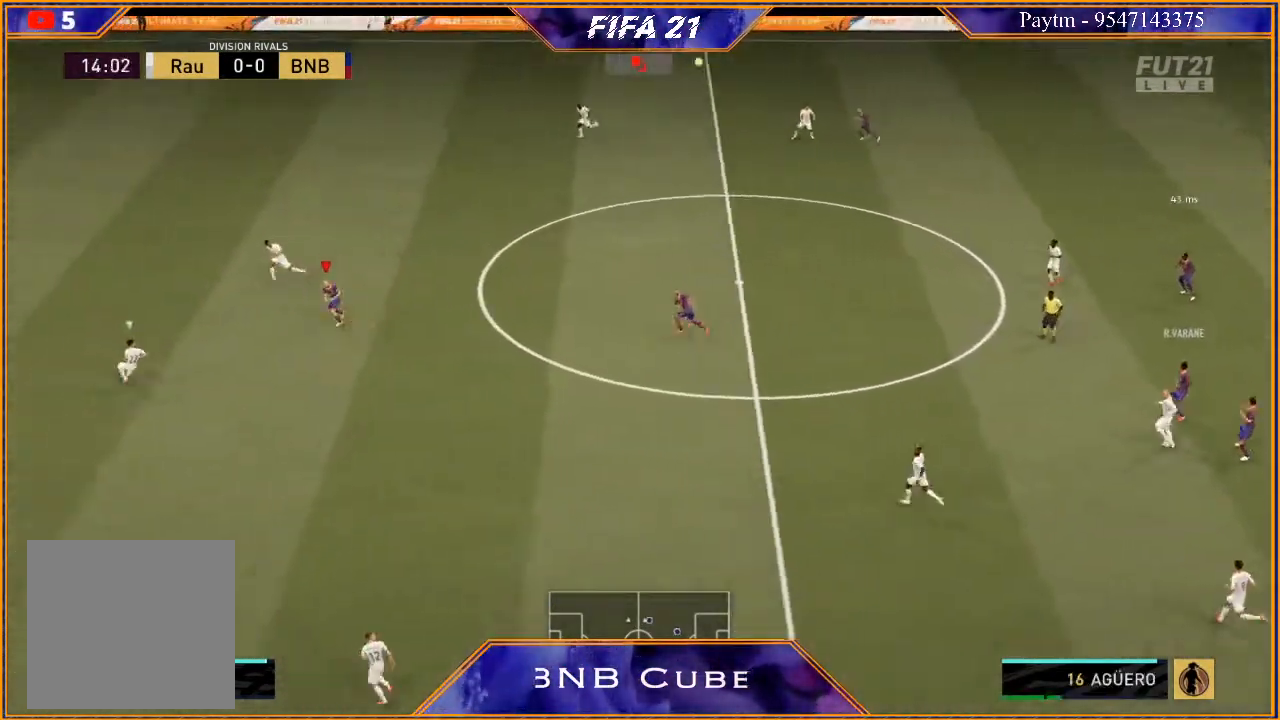
{"buttons": ["R2"], "left_stick": "left", "right_stick": "center", "events": []}
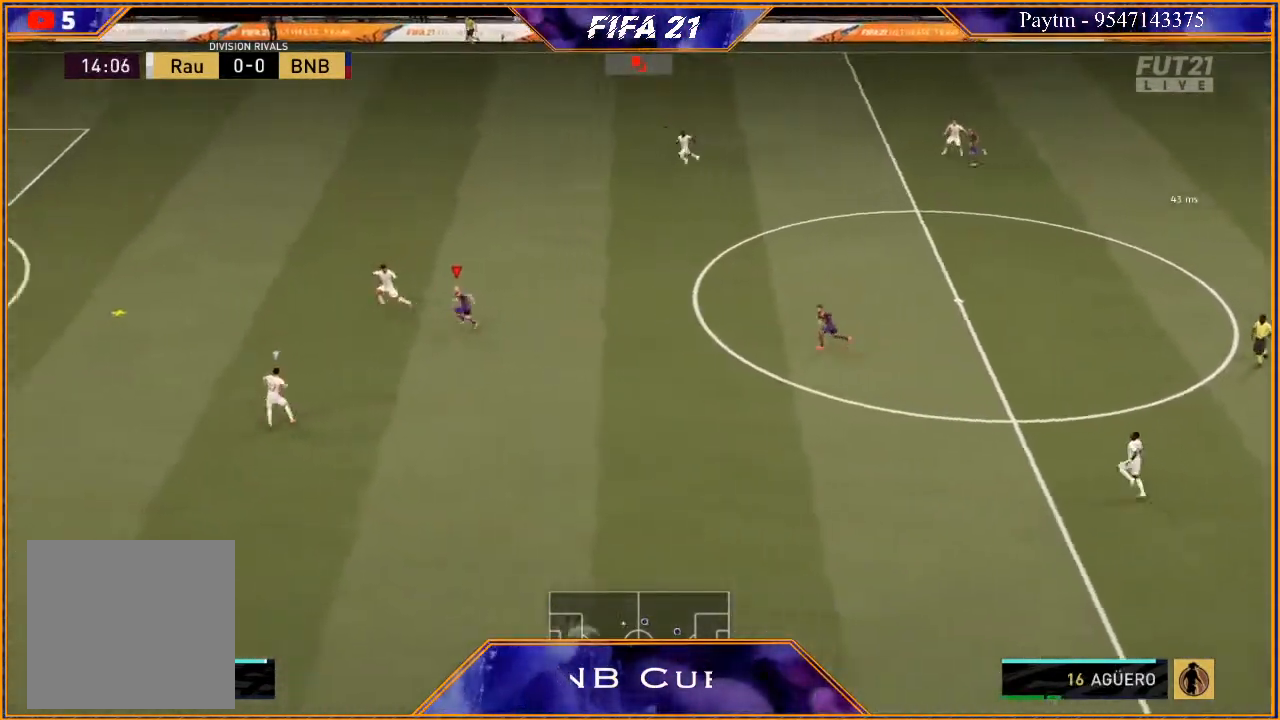
{"buttons": ["R2"], "left_stick": "left", "right_stick": "center", "events": []}
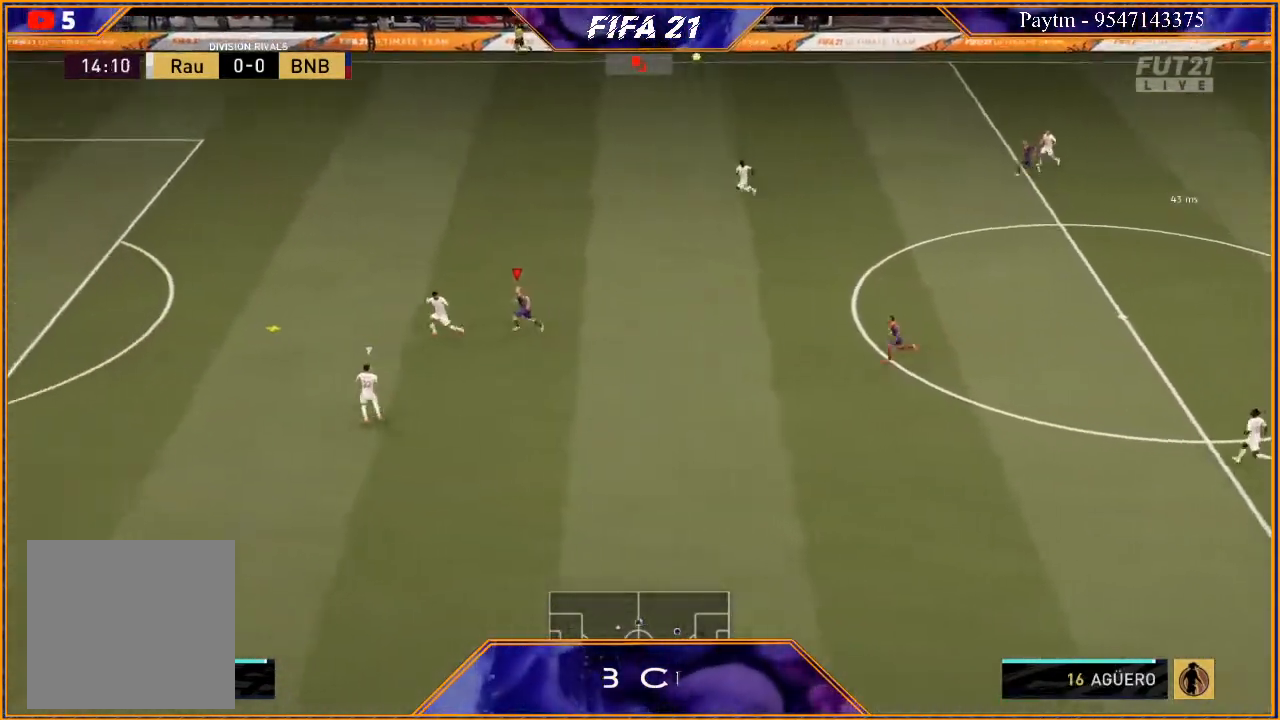
{"buttons": ["R2"], "left_stick": "down-right", "right_stick": "center", "events": [[200, "left_stick", "up-right"], [300, "left_stick", "right"], [400, "left_stick", "down-right"]]}
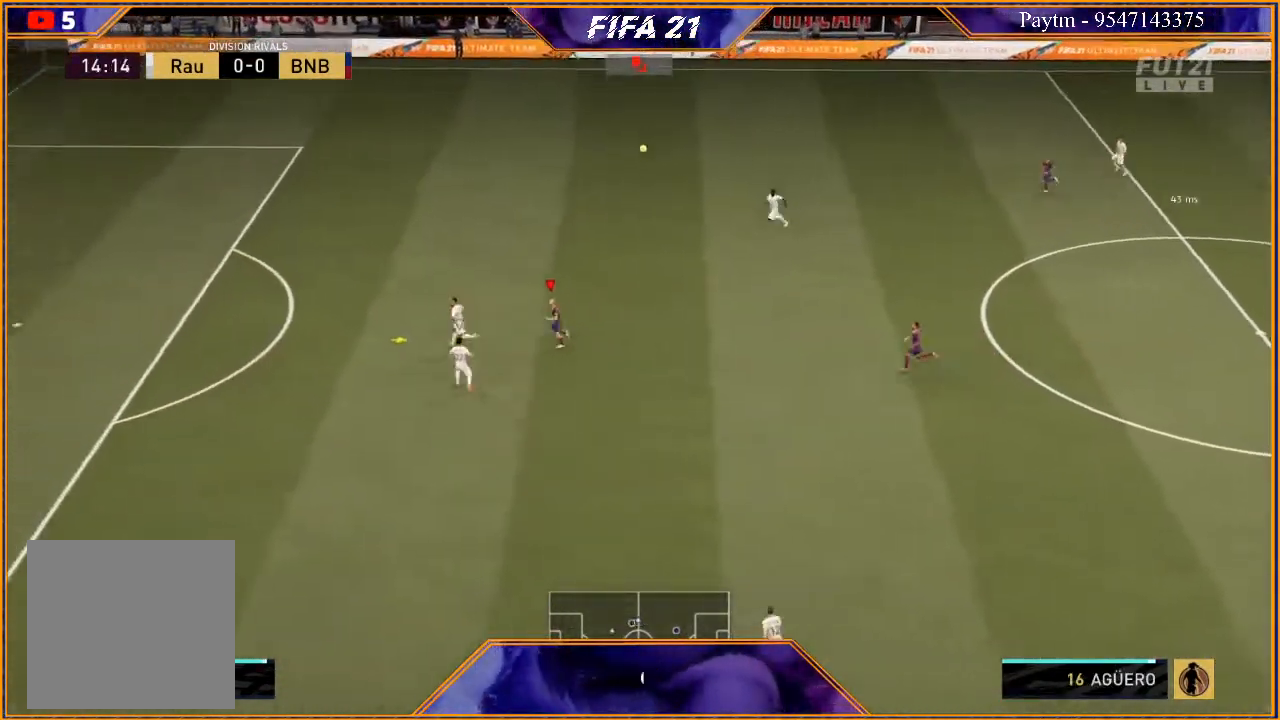
{"buttons": ["R2"], "left_stick": "down-right", "right_stick": "center", "events": []}
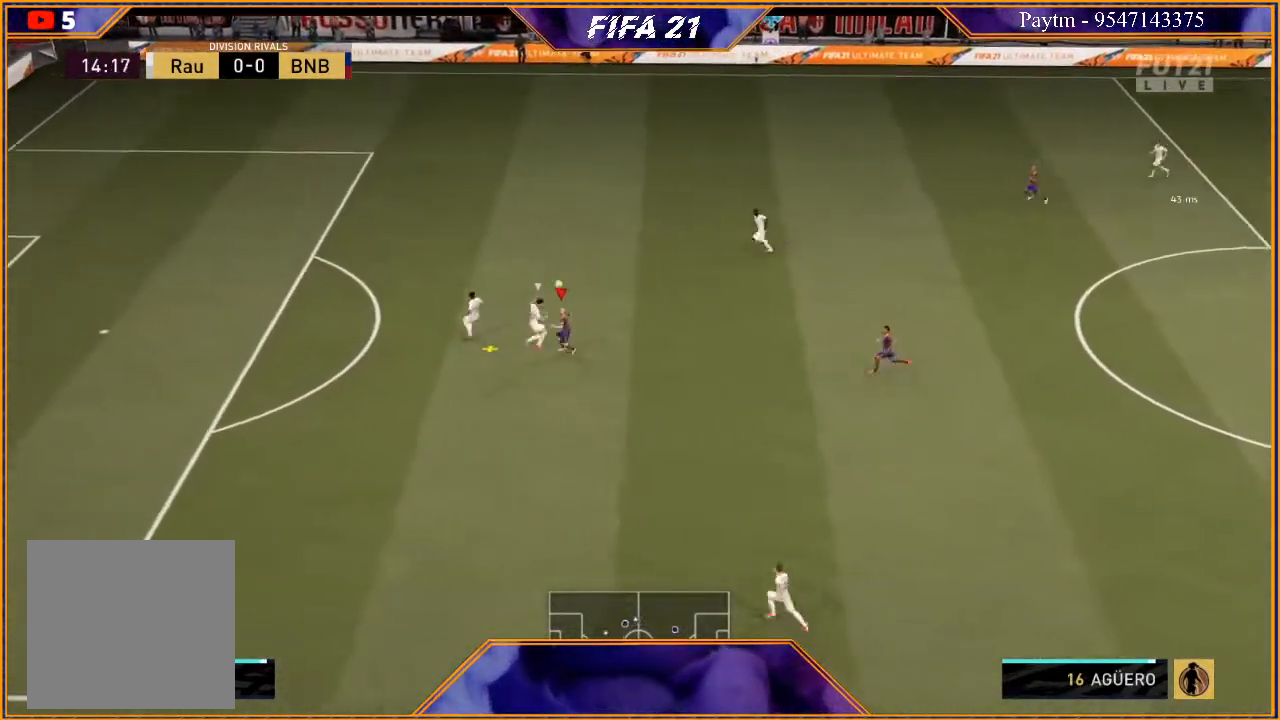
{"buttons": ["R2"], "left_stick": "right", "right_stick": "center", "events": [[467, "left_stick", "right"]]}
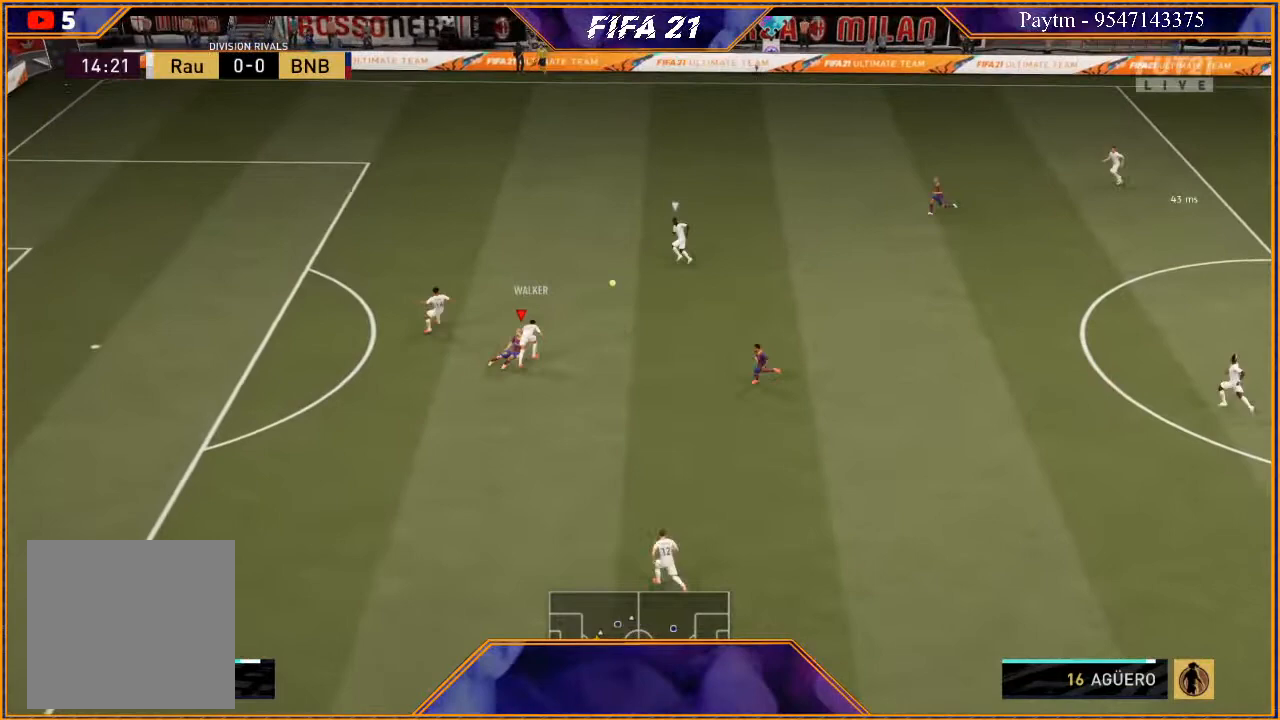
{"buttons": ["L2", "R2"], "left_stick": "left", "right_stick": "center", "events": [[33, "L1", "down"], [100, "left_stick", "up-right"], [267, "L1", "up"], [267, "left_stick", "up"], [367, "left_stick", "up-left"], [467, "L2", "down"], [467, "left_stick", "left"]]}
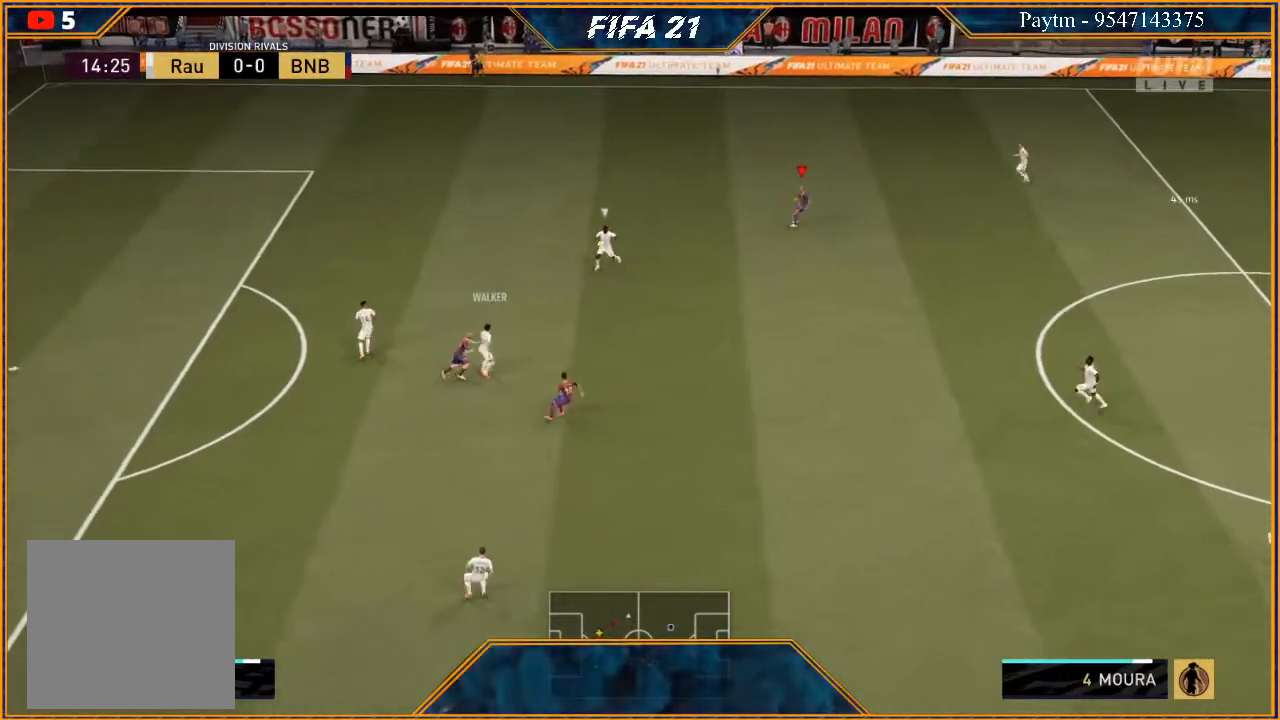
{"buttons": ["L2", "R2"], "left_stick": "down", "right_stick": "center", "events": [[133, "left_stick", "down-left"], [267, "left_stick", "down"]]}
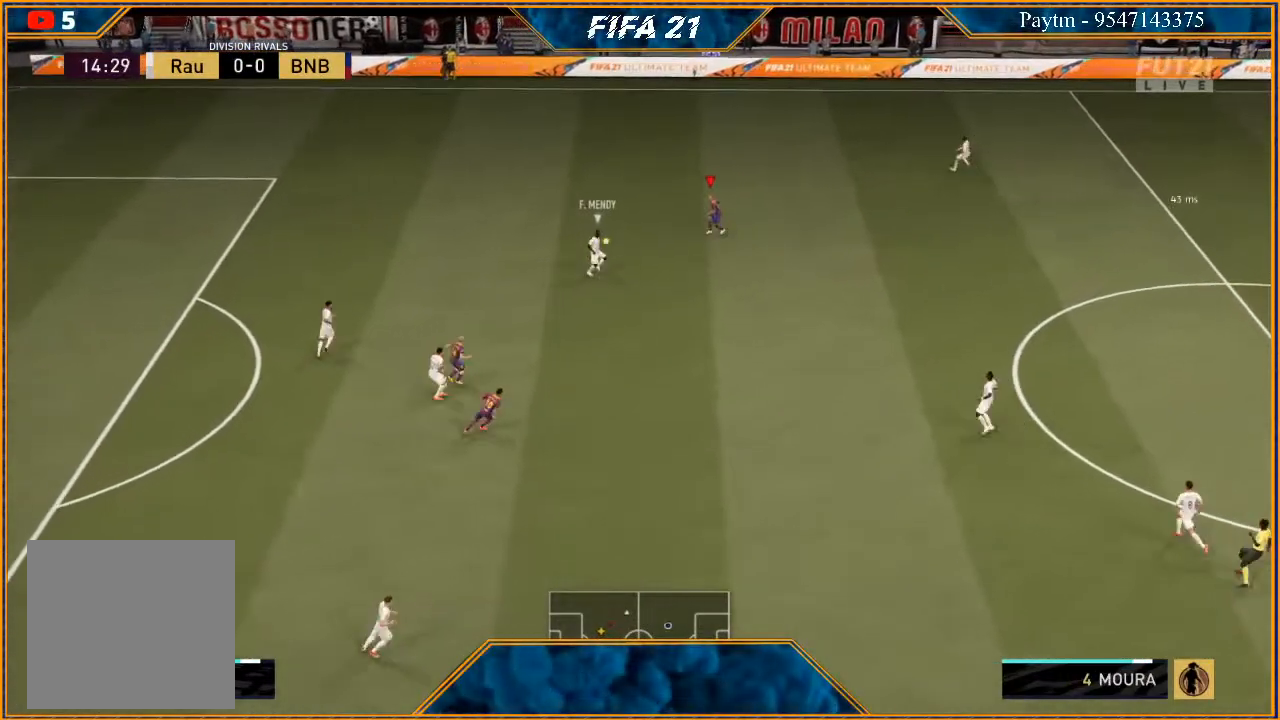
{"buttons": ["R2"], "left_stick": "down-right", "right_stick": "center", "events": [[400, "left_stick", "down-right"], [467, "L2", "up"]]}
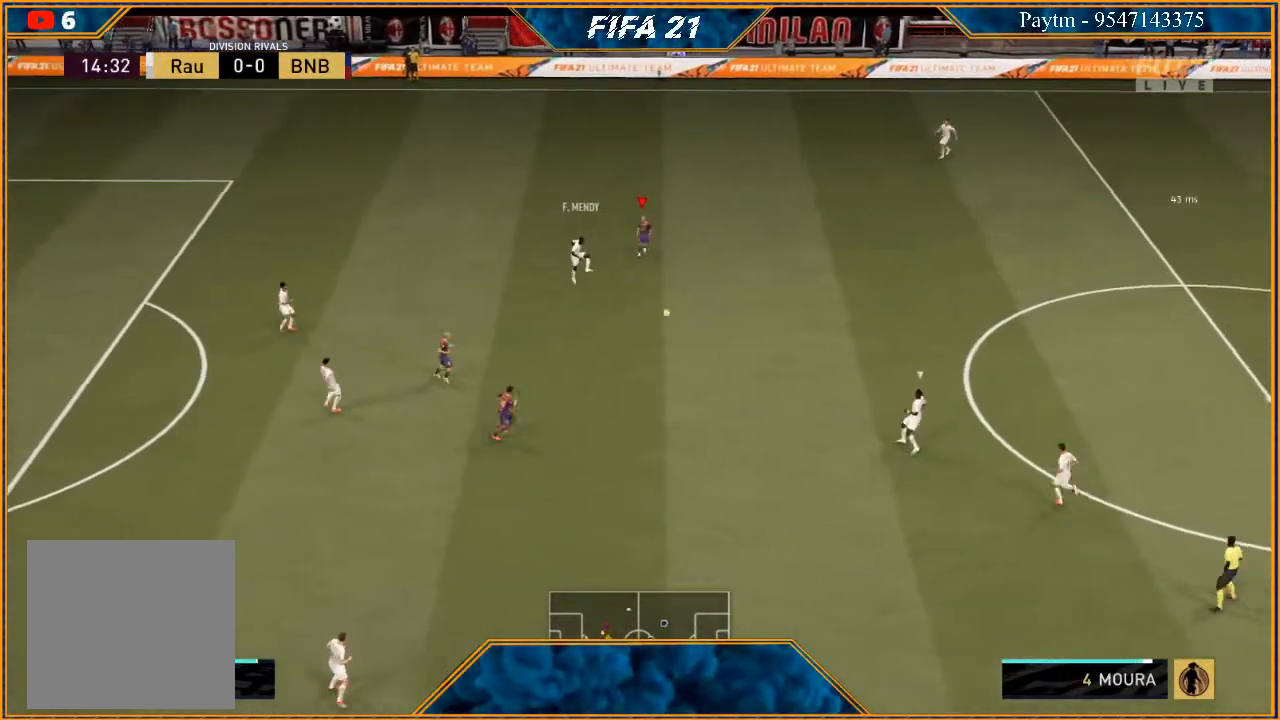
{"buttons": ["R2"], "left_stick": "up", "right_stick": "center", "events": [[100, "L1", "down"], [100, "left_stick", "right"], [267, "left_stick", "up"], [300, "L1", "up"]]}
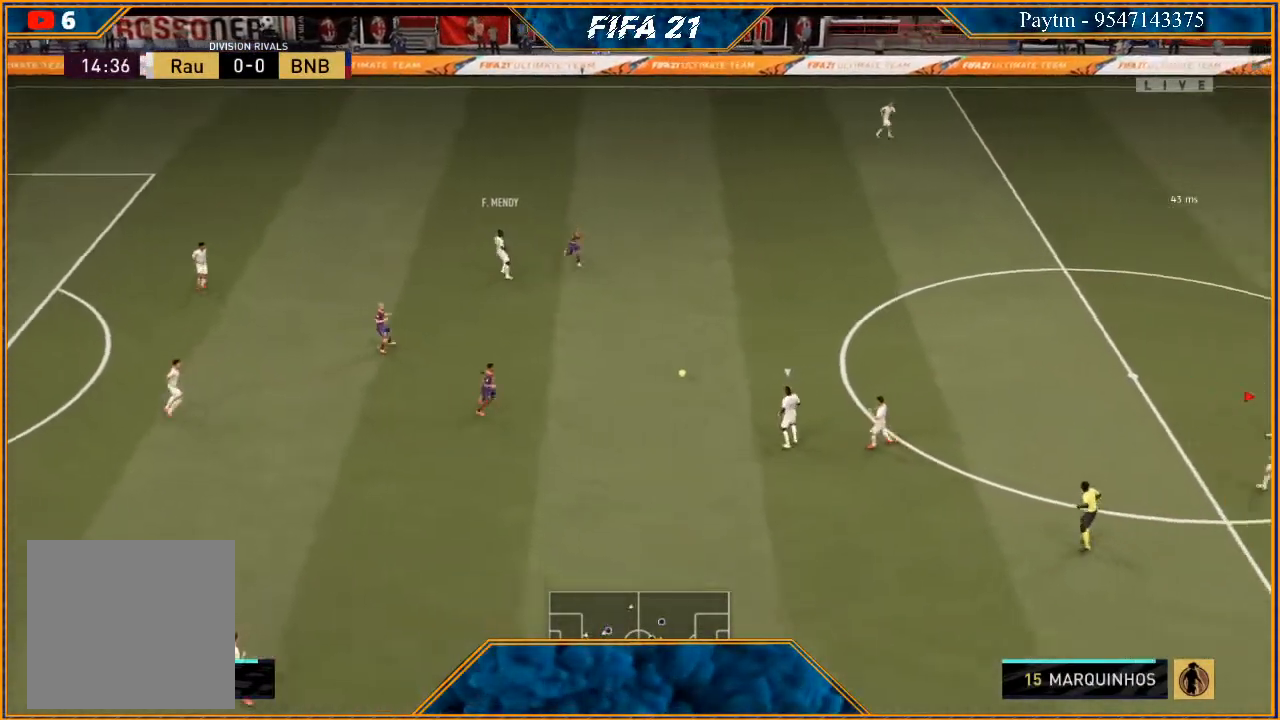
{"buttons": ["L2", "R2"], "left_stick": "left", "right_stick": "center", "events": [[133, "left_stick", "up-left"], [267, "left_stick", "left"], [367, "L2", "down"]]}
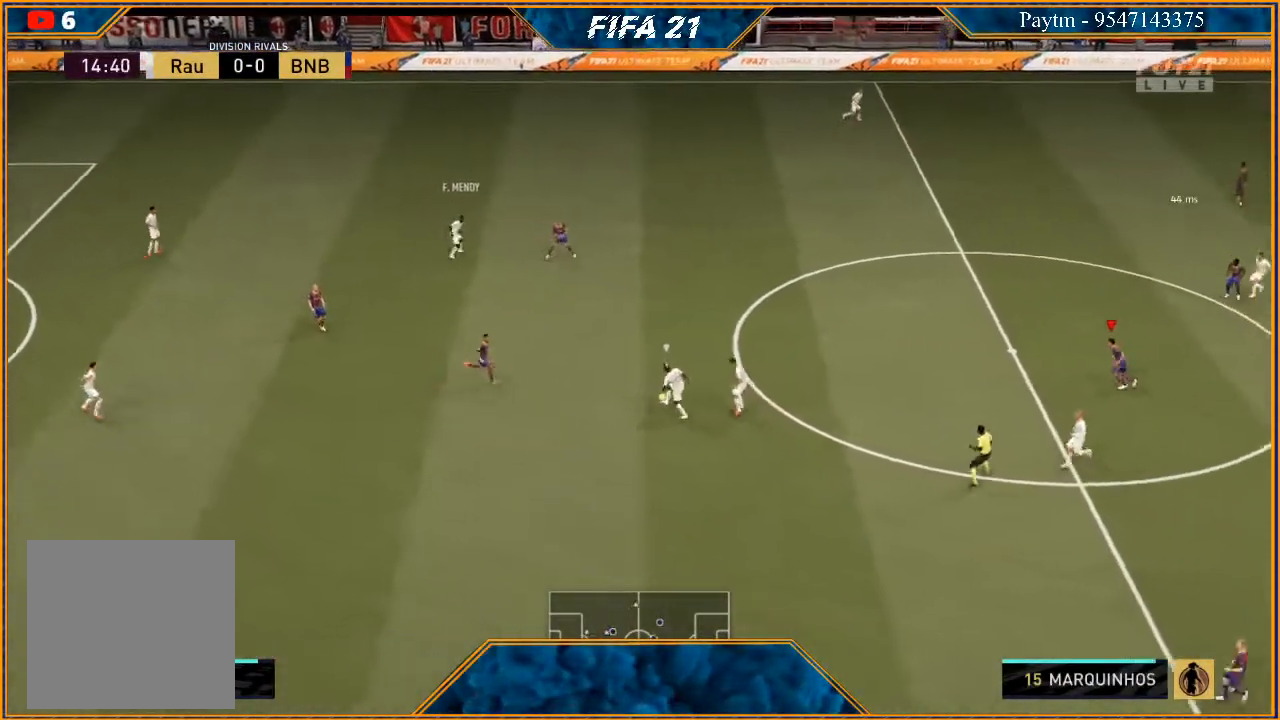
{"buttons": ["L2", "R2"], "left_stick": "down-left", "right_stick": "center", "events": [[167, "left_stick", "down-left"]]}
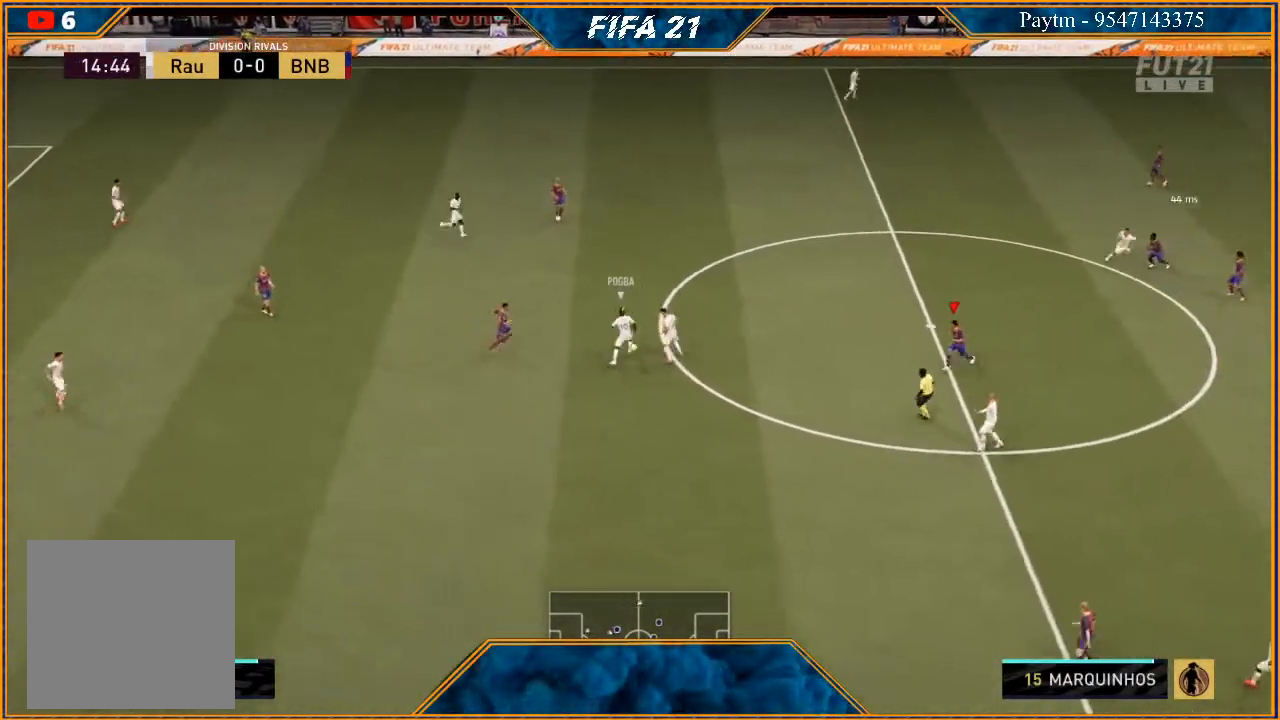
{"buttons": ["L2", "R2"], "left_stick": "up", "right_stick": "center", "events": [[67, "left_stick", "down"], [233, "left_stick", "right"], [333, "left_stick", "up-right"], [467, "left_stick", "up"]]}
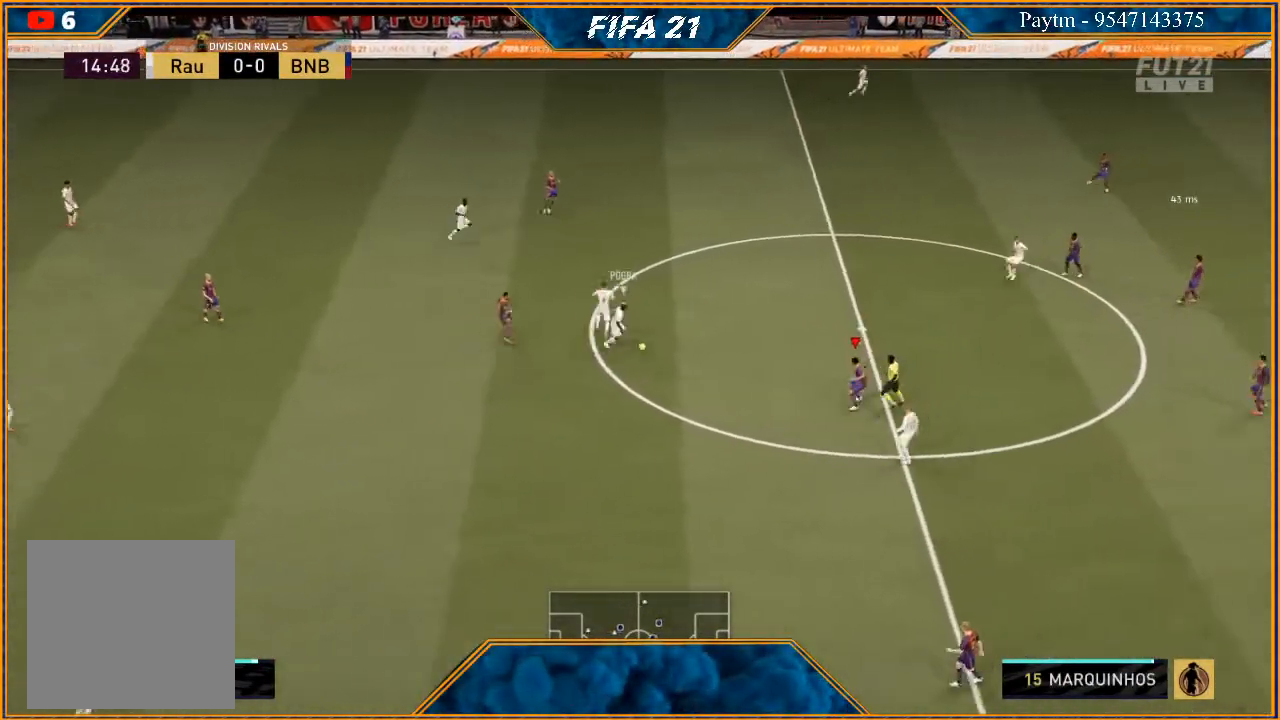
{"buttons": ["L2", "R2"], "left_stick": "up", "right_stick": "center", "events": [[267, "left_stick", "up-left"], [400, "left_stick", "up"]]}
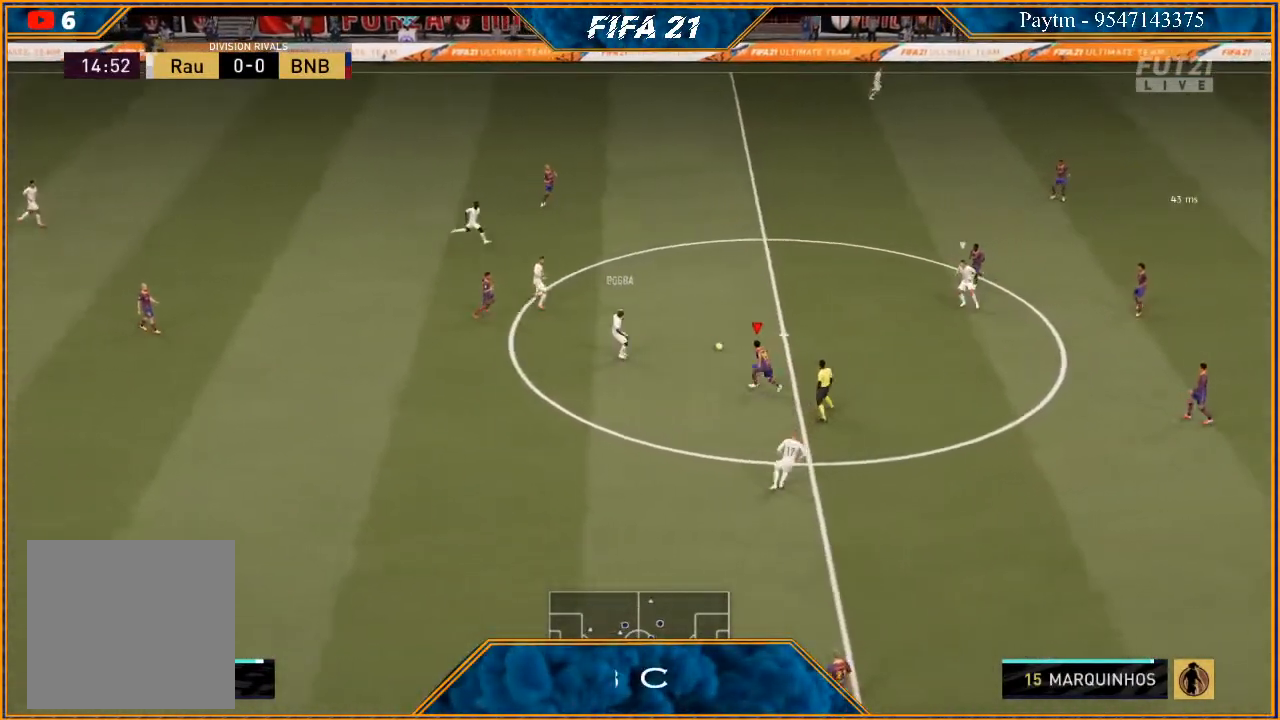
{"buttons": ["L2", "R2"], "left_stick": "right", "right_stick": "center", "events": [[100, "left_stick", "up-right"], [267, "left_stick", "right"]]}
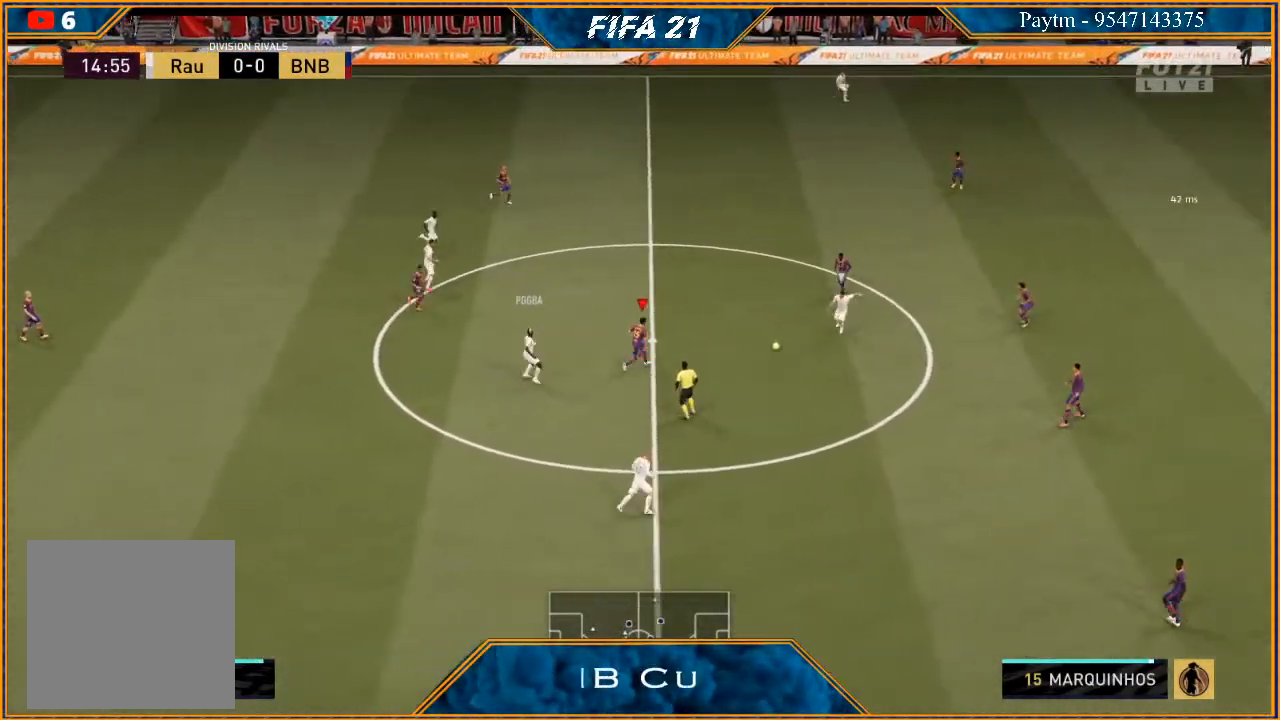
{"buttons": ["L2", "R2"], "left_stick": "down-right", "right_stick": "center", "events": [[233, "left_stick", "down-right"]]}
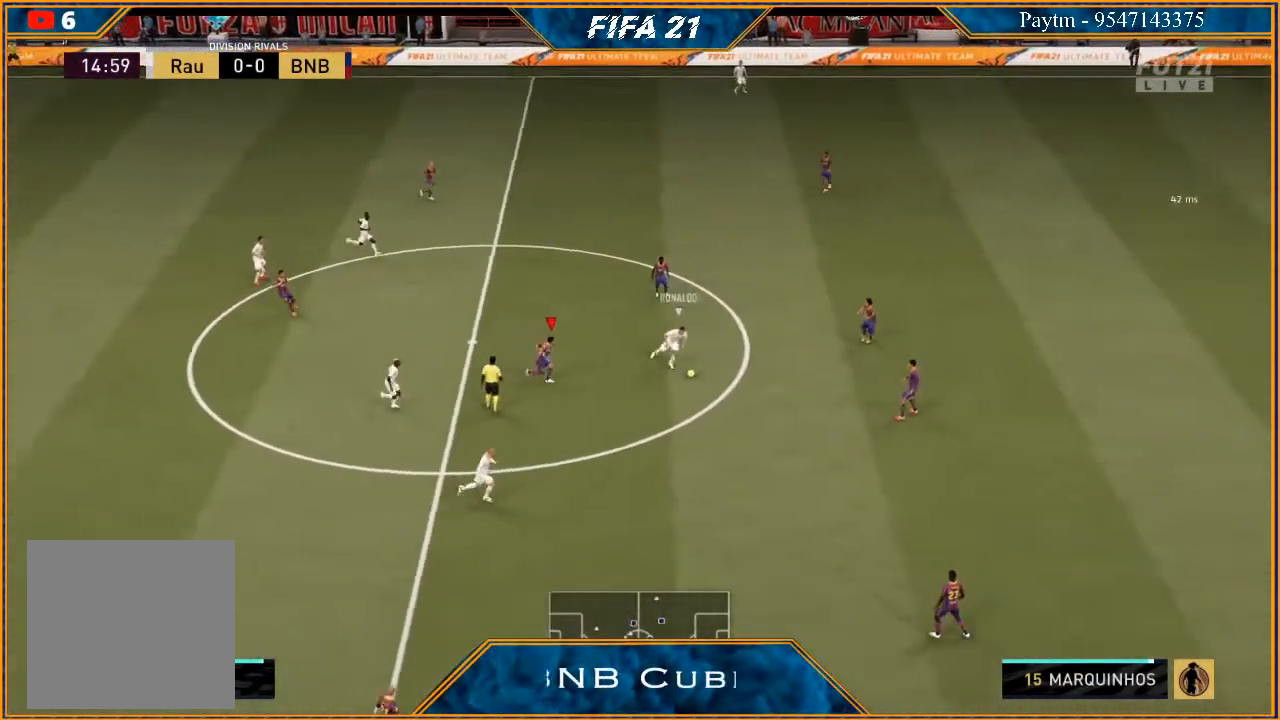
{"buttons": ["R2"], "left_stick": "down-right", "right_stick": "center", "events": [[233, "L2", "up"]]}
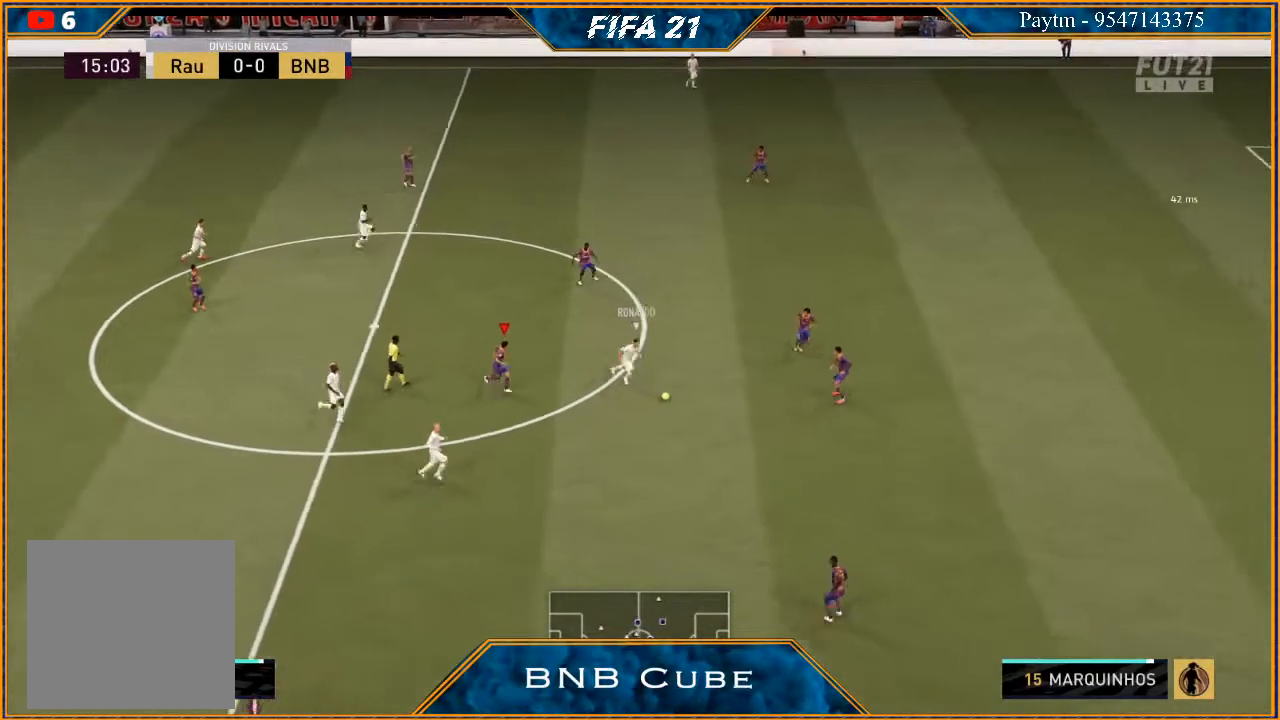
{"buttons": ["L1", "R2"], "left_stick": "down-right", "right_stick": "center", "events": [[400, "L1", "down"]]}
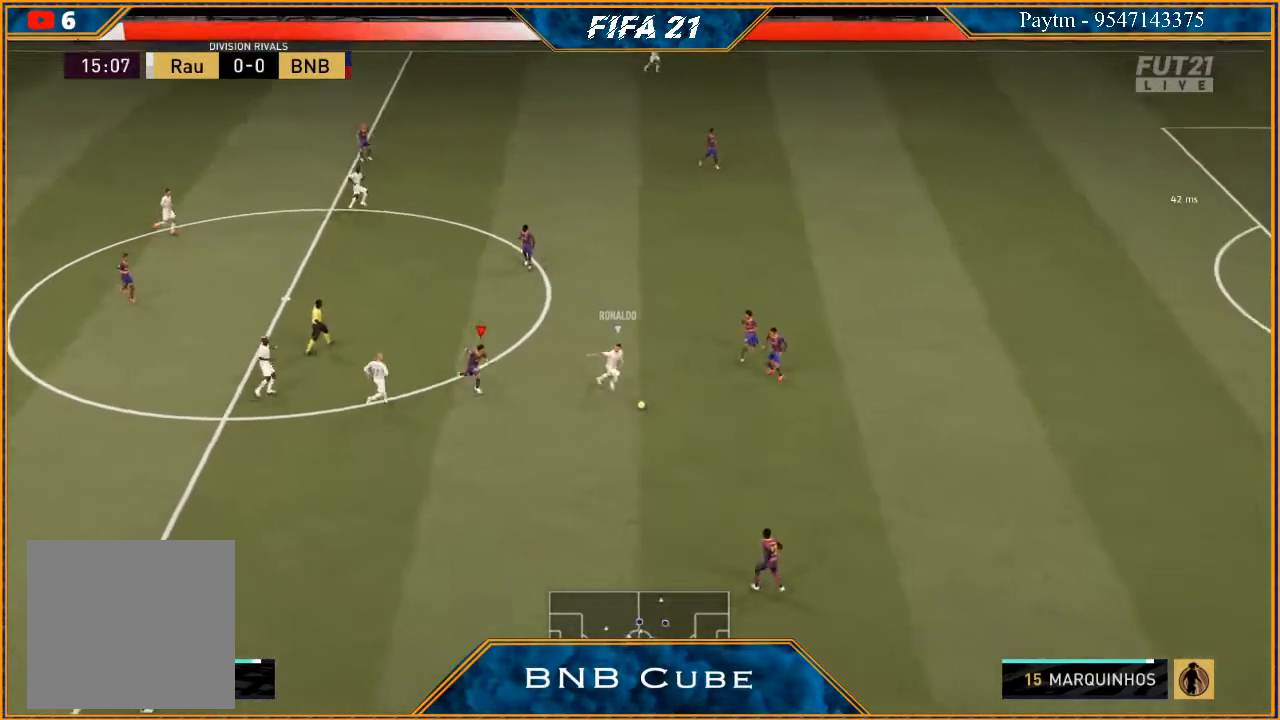
{"buttons": ["L2", "R2"], "left_stick": "down", "right_stick": "center", "events": [[100, "L1", "up"], [100, "left_stick", "down"], [333, "L2", "down"]]}
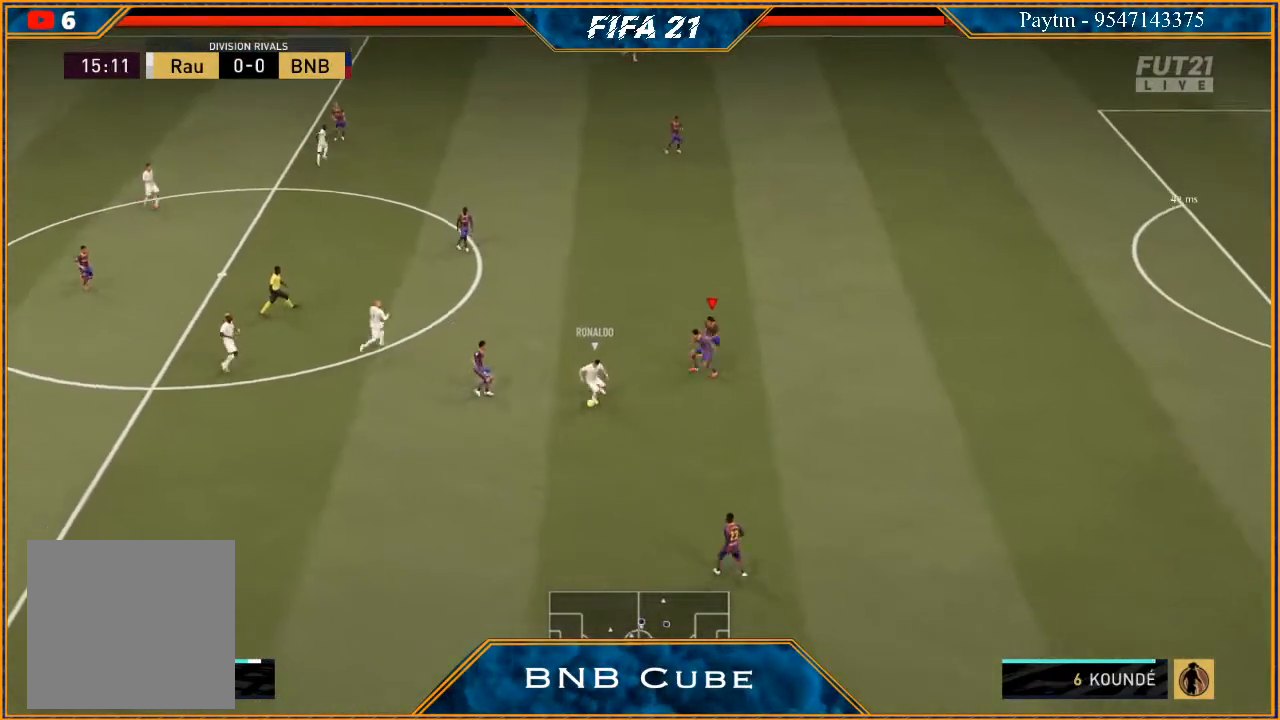
{"buttons": ["L1", "R2"], "left_stick": "down-right", "right_stick": "center", "events": [[167, "L2", "up"], [400, "L1", "down"], [400, "left_stick", "down-right"]]}
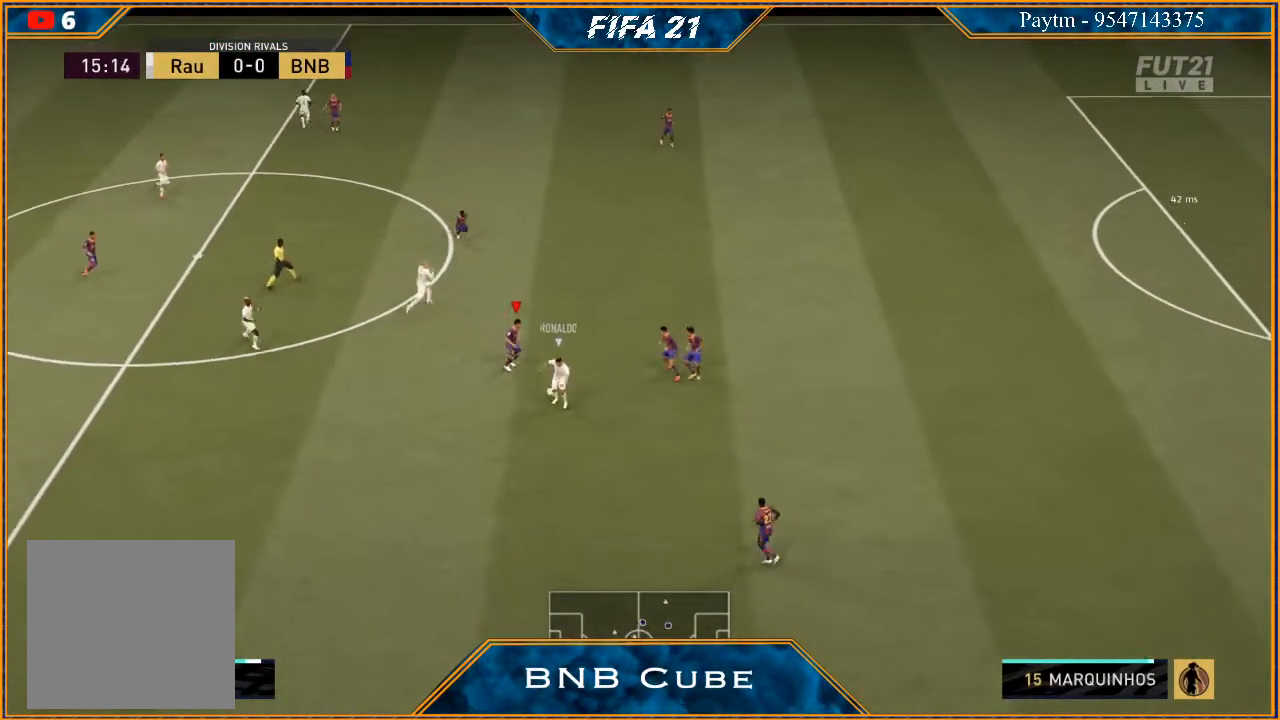
{"buttons": ["L2", "R2"], "left_stick": "right", "right_stick": "center", "events": [[133, "L1", "up"], [233, "L2", "down"], [467, "left_stick", "right"]]}
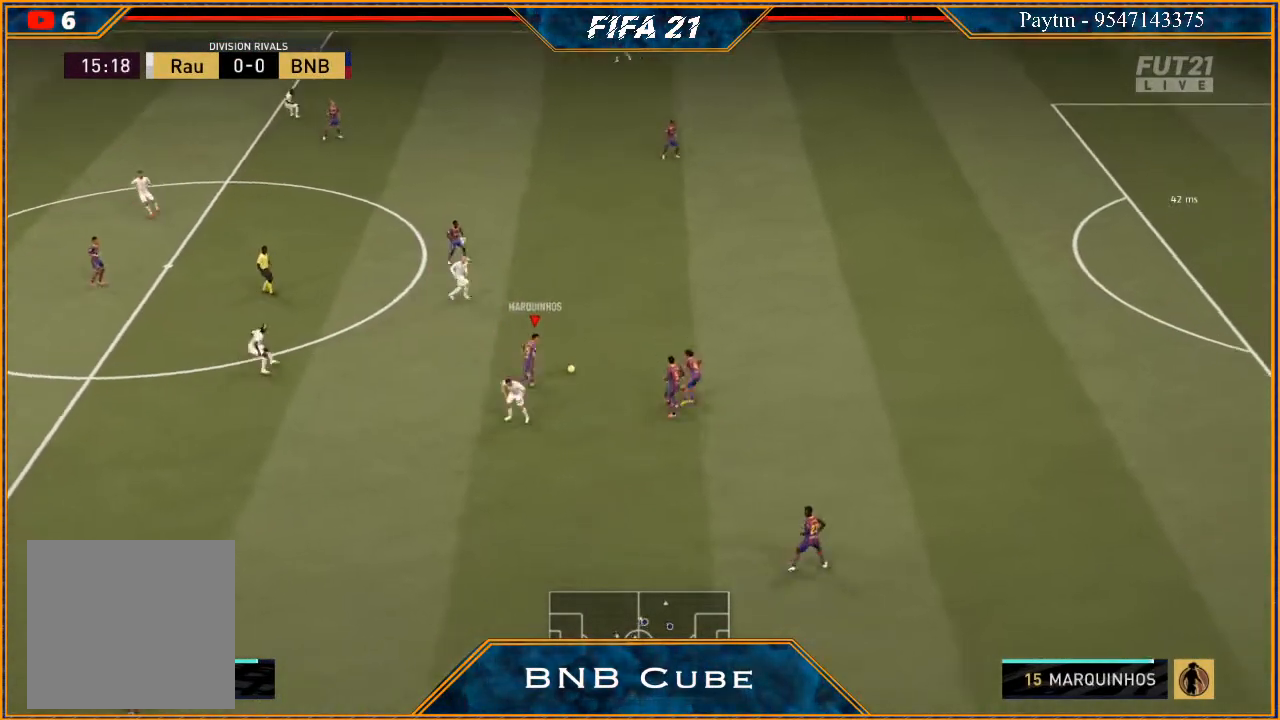
{"buttons": [], "left_stick": "down-right", "right_stick": "center", "events": [[233, "L2", "up"], [267, "R2", "up"], [333, "A", "down"], [333, "left_stick", "down-right"], [433, "A", "up"]]}